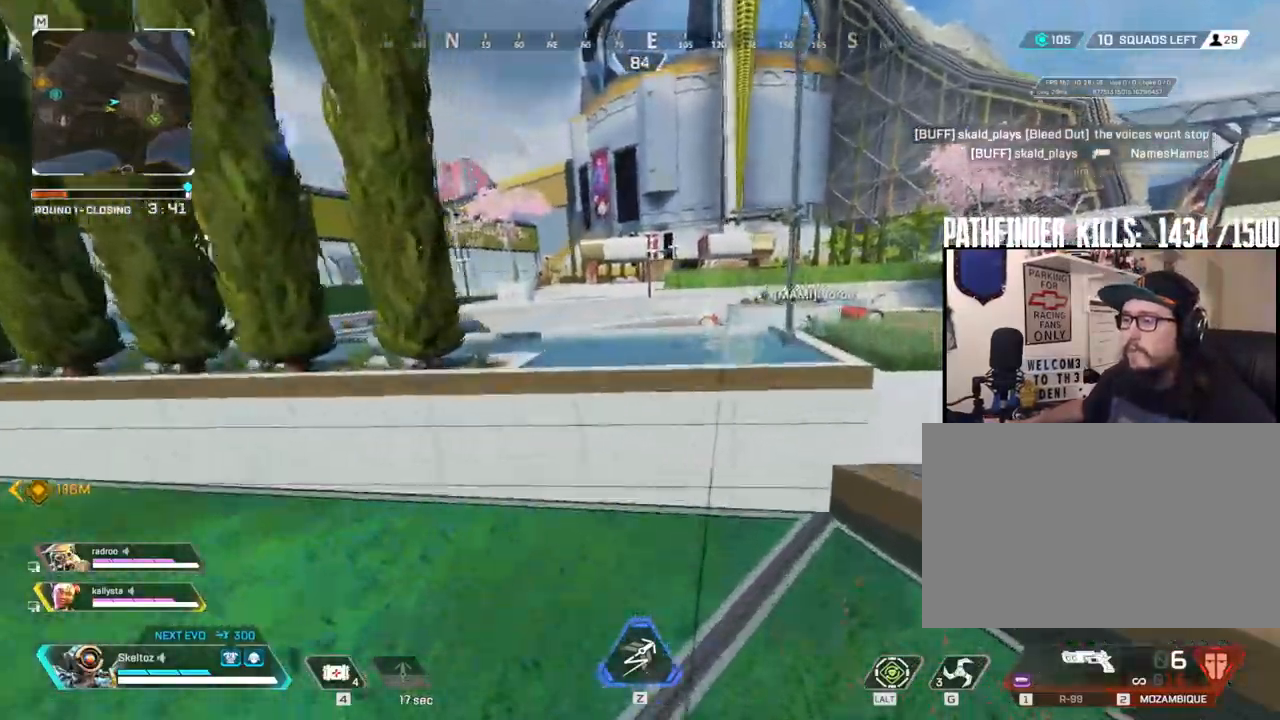
Gameplay with keyboard and mouse; each line is a JSON object with the keys and mouse buttons held at the frame after it. "events" lists presses ("down") and releases ("up") of "1", "2", "3", "4", "5", "a", "alt", "b", "c", "ctrl", "d", "e", "f", "g", "q", "r", "s", "shift", "space", "t", "tab", "tilde", "v", "w", "x", "z", "mouse_left", "mouse_wheel", "mouse_right", "mouse_mb4" and "mouse_mb5" between this image and that frame as [ms after this image, input, new state], when the widget could be followed in between. "mouse_left", "mouse_wheel", "mouse_right", "mouse_mb4", "mouse_mb5" = the "left", "wheel", "right", "mb4", "mb5" buttons of the "mouse" list. No other keys are recorded. "wheel" means that the mouse wheel is clicked or scrolled. Mouse movement is not recorded.
{"keys": ["a", "space"], "mouse": [], "events": [[83, "a", "down"], [283, "w", "down"], [367, "space", "down"], [483, "w", "up"]]}
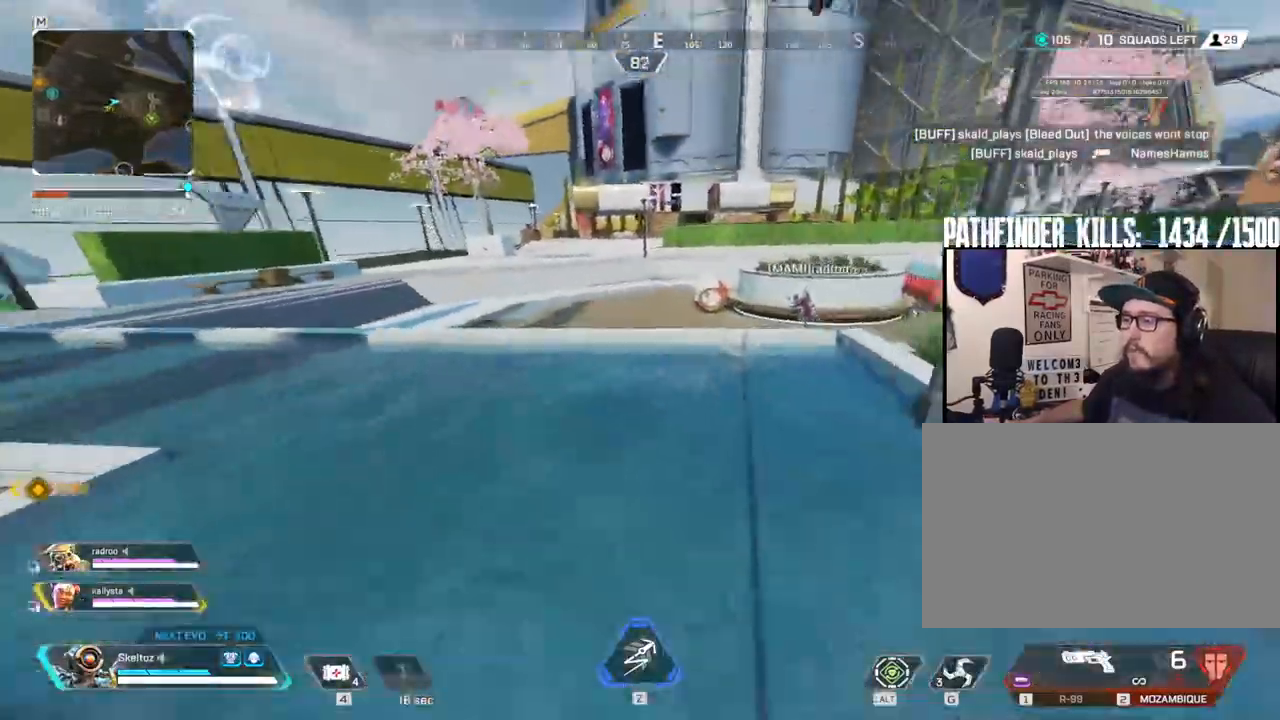
{"keys": ["shift", "w"], "mouse": [], "events": [[17, "space", "up"], [217, "w", "down"], [317, "a", "up"], [400, "shift", "down"]]}
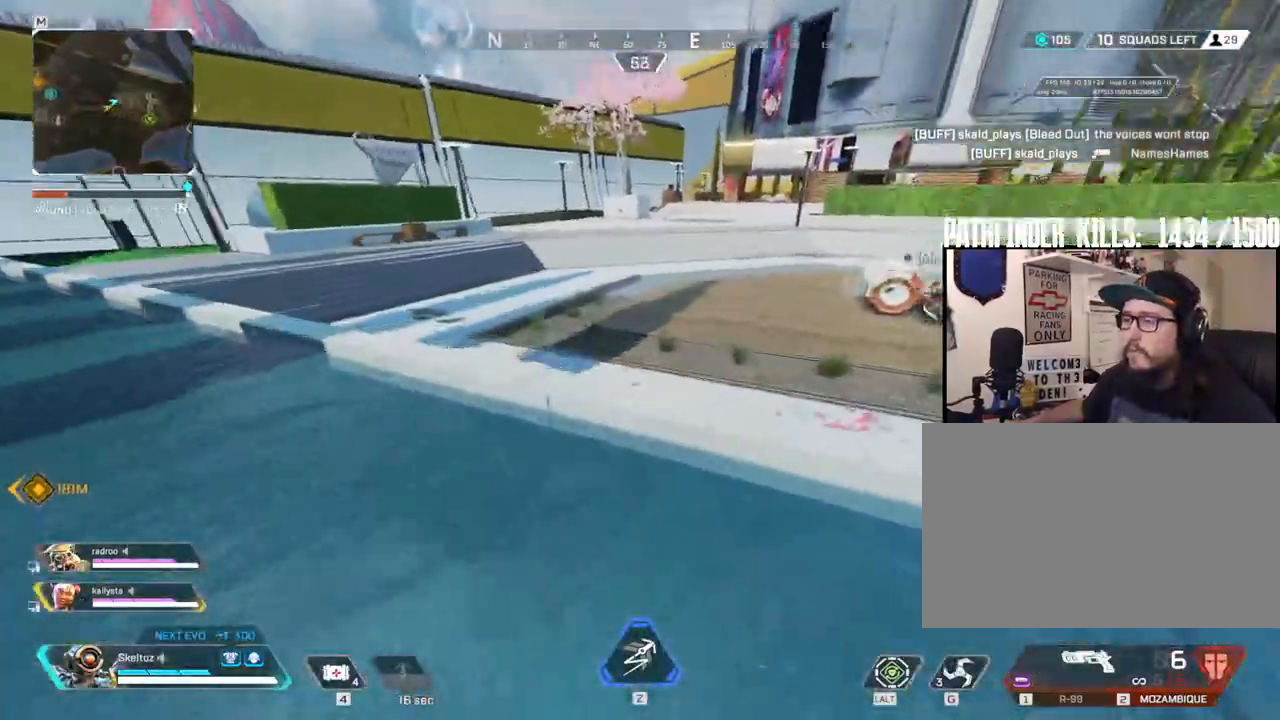
{"keys": ["w"], "mouse": [], "events": [[33, "shift", "up"], [83, "space", "down"], [233, "space", "up"]]}
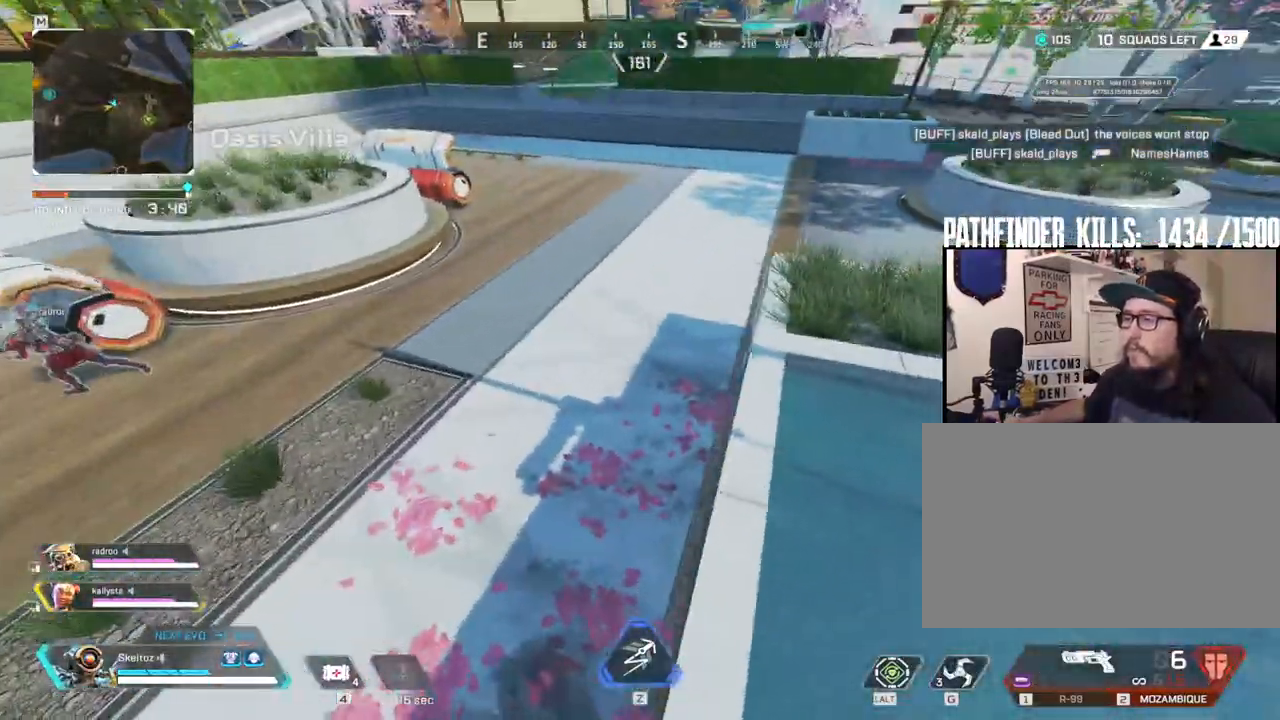
{"keys": ["s"], "mouse": [], "events": [[50, "a", "down"], [50, "w", "up"], [333, "e", "down"], [433, "a", "up"], [467, "e", "up"], [467, "s", "down"]]}
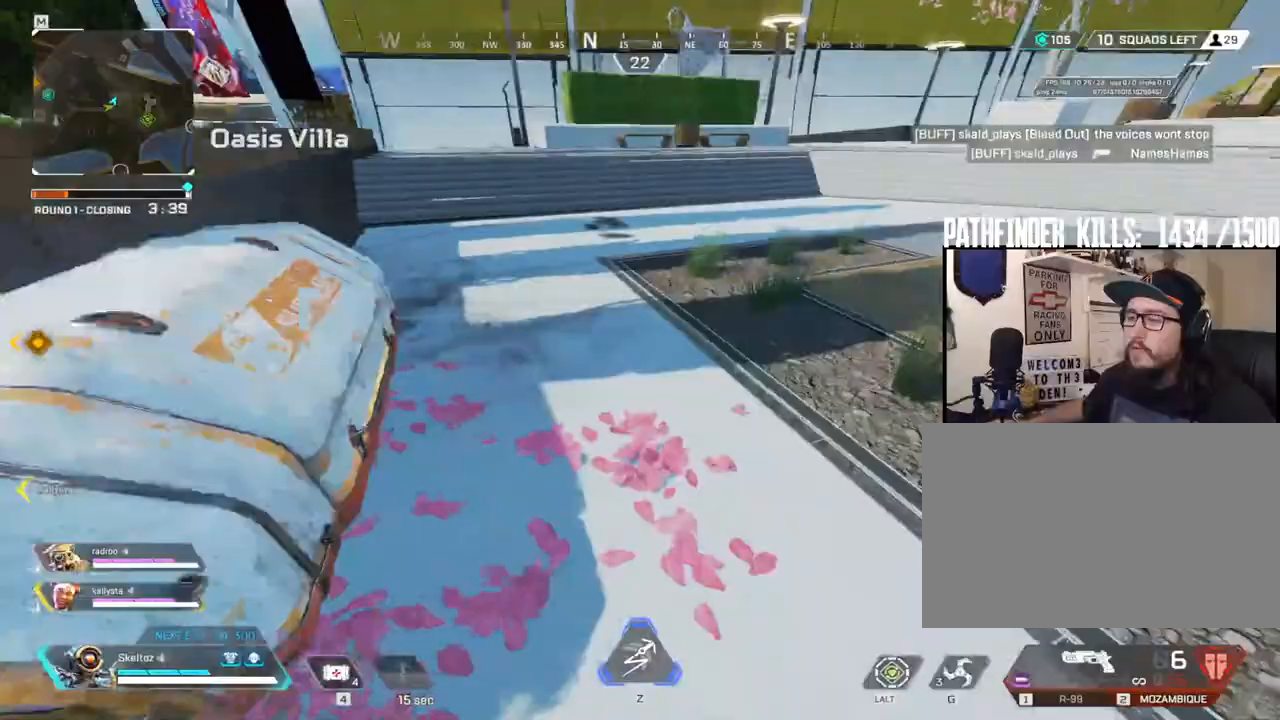
{"keys": ["w"], "mouse": [], "events": [[250, "e", "down"], [350, "s", "up"], [450, "e", "up"], [483, "w", "down"]]}
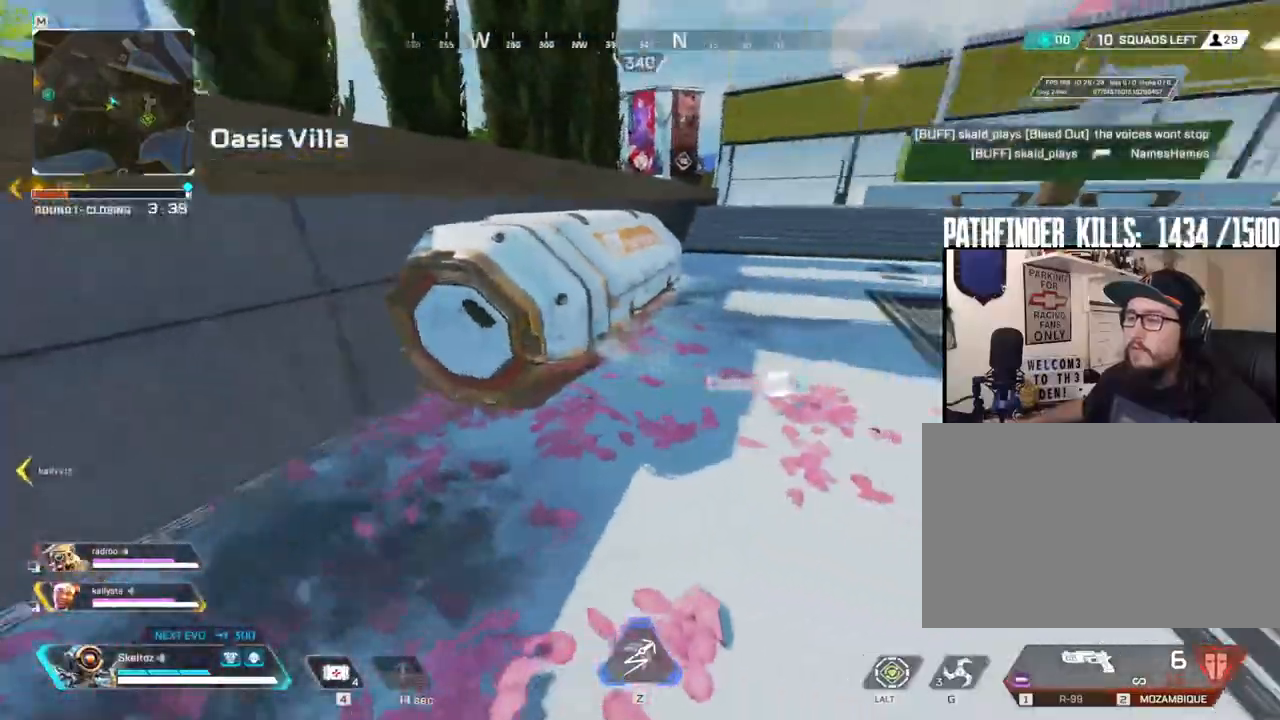
{"keys": ["d", "w"], "mouse": [], "events": [[183, "d", "down"]]}
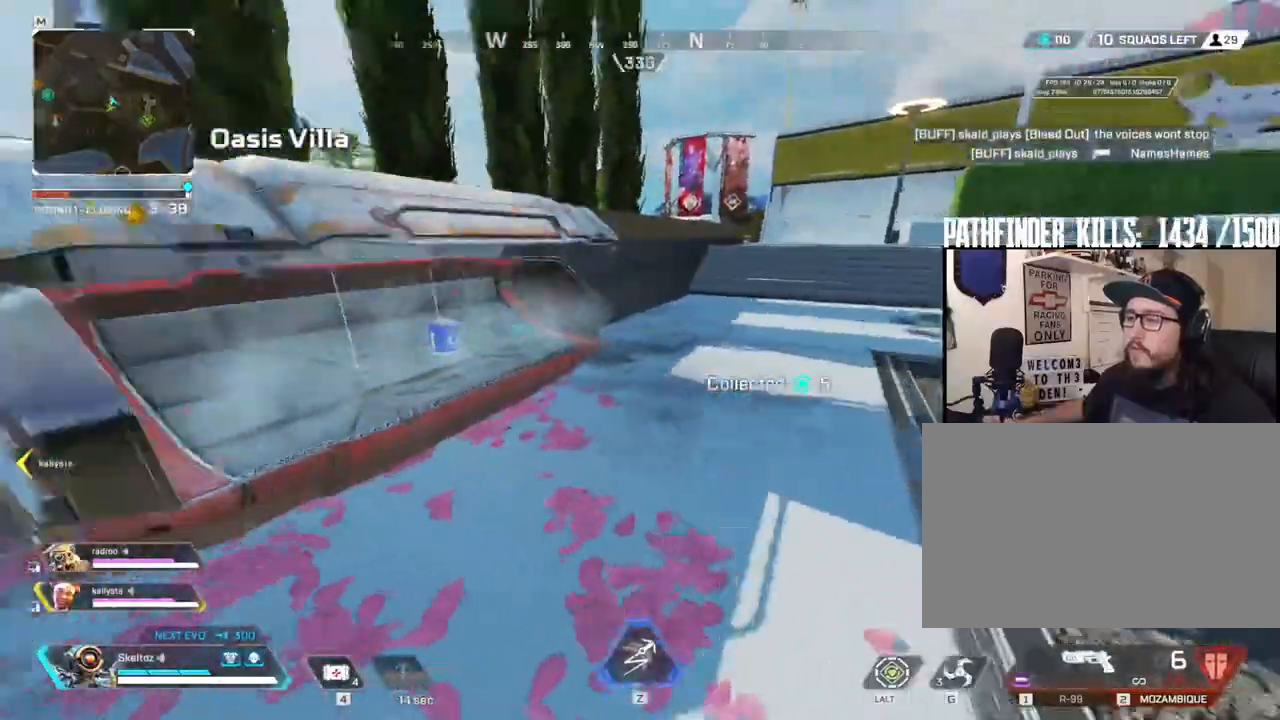
{"keys": ["a"], "mouse": [], "events": [[250, "w", "up"], [333, "d", "up"], [383, "a", "down"]]}
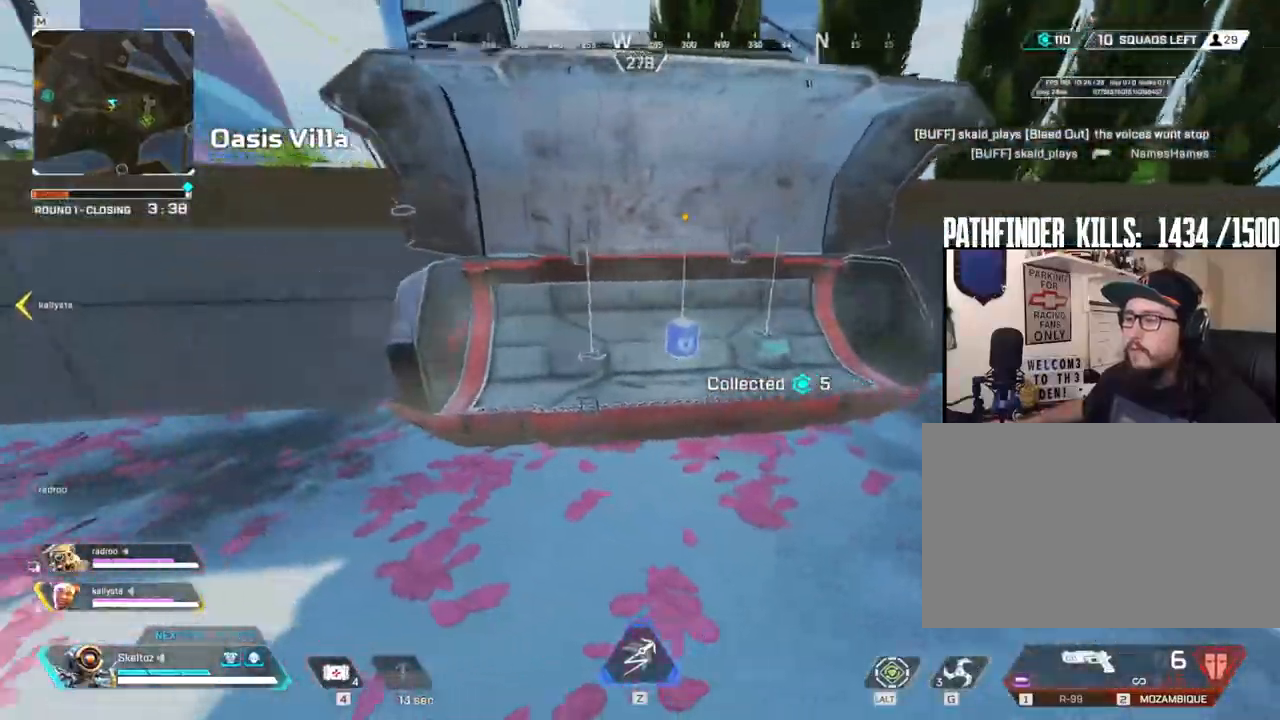
{"keys": ["shift", "w"], "mouse": [], "events": [[217, "w", "down"], [250, "a", "up"], [400, "shift", "down"]]}
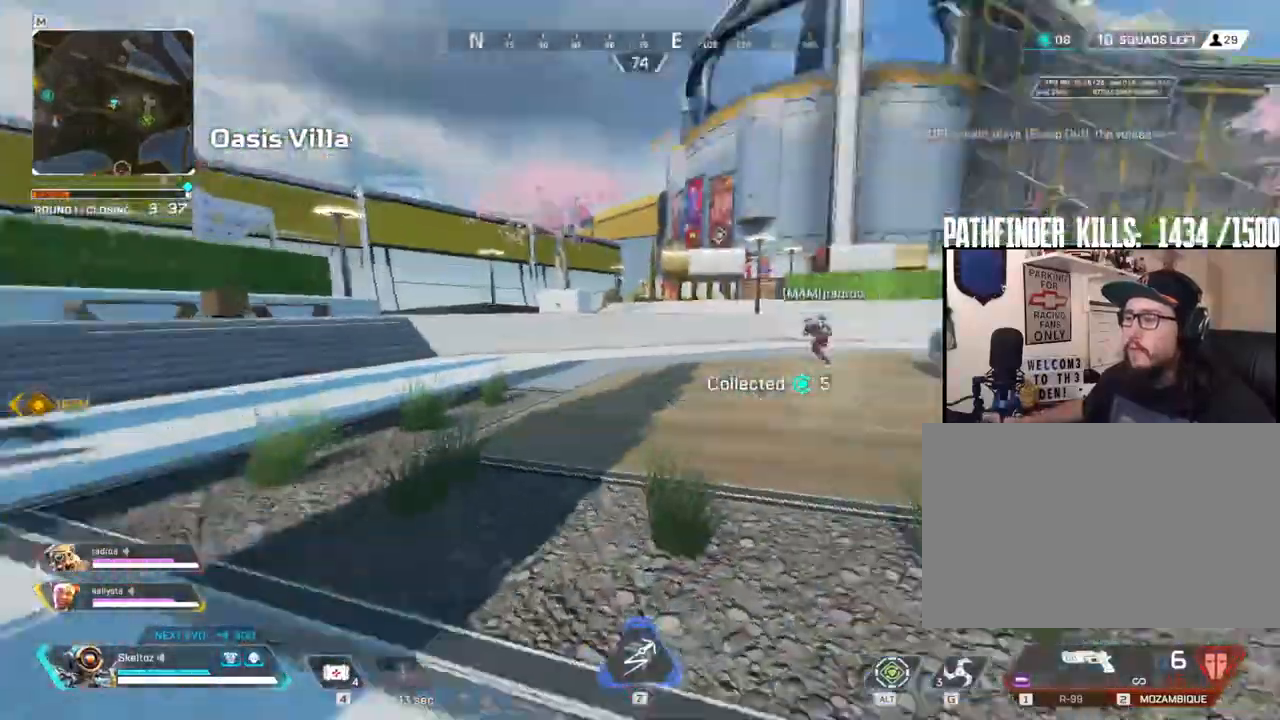
{"keys": ["a", "shift", "w"], "mouse": [], "events": [[83, "a", "down"]]}
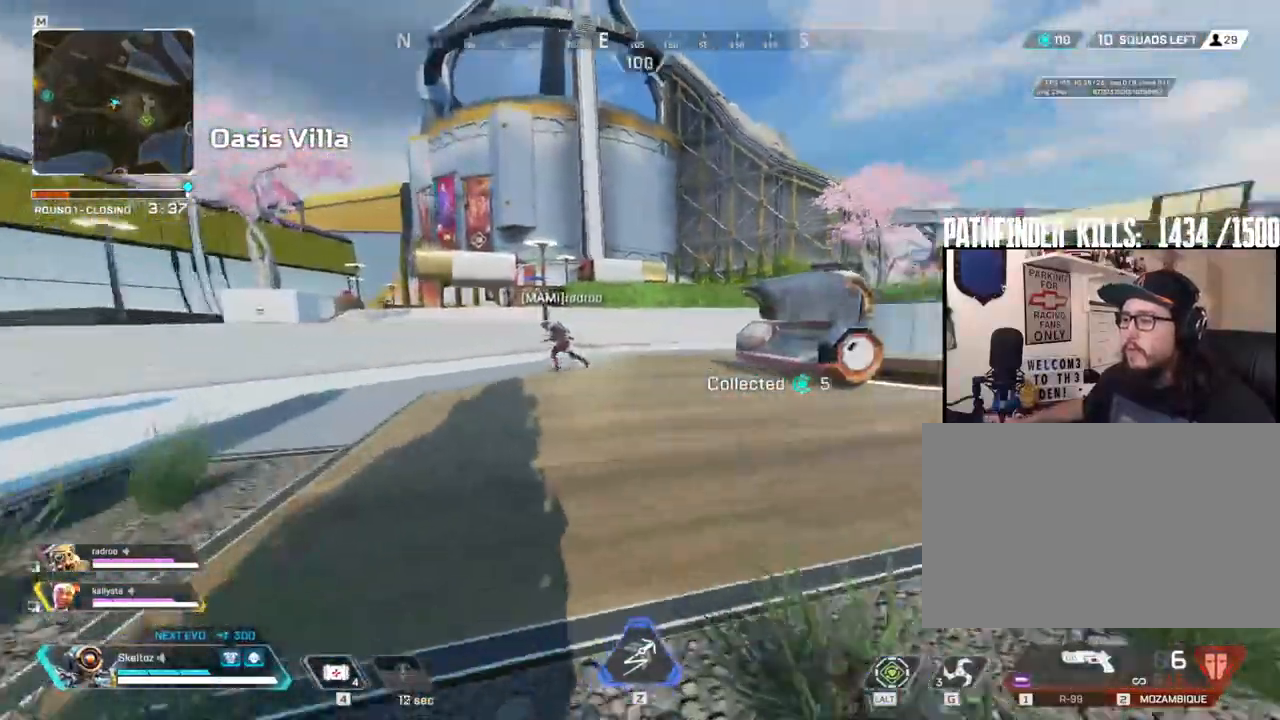
{"keys": ["shift", "w"], "mouse": [], "events": [[233, "a", "up"]]}
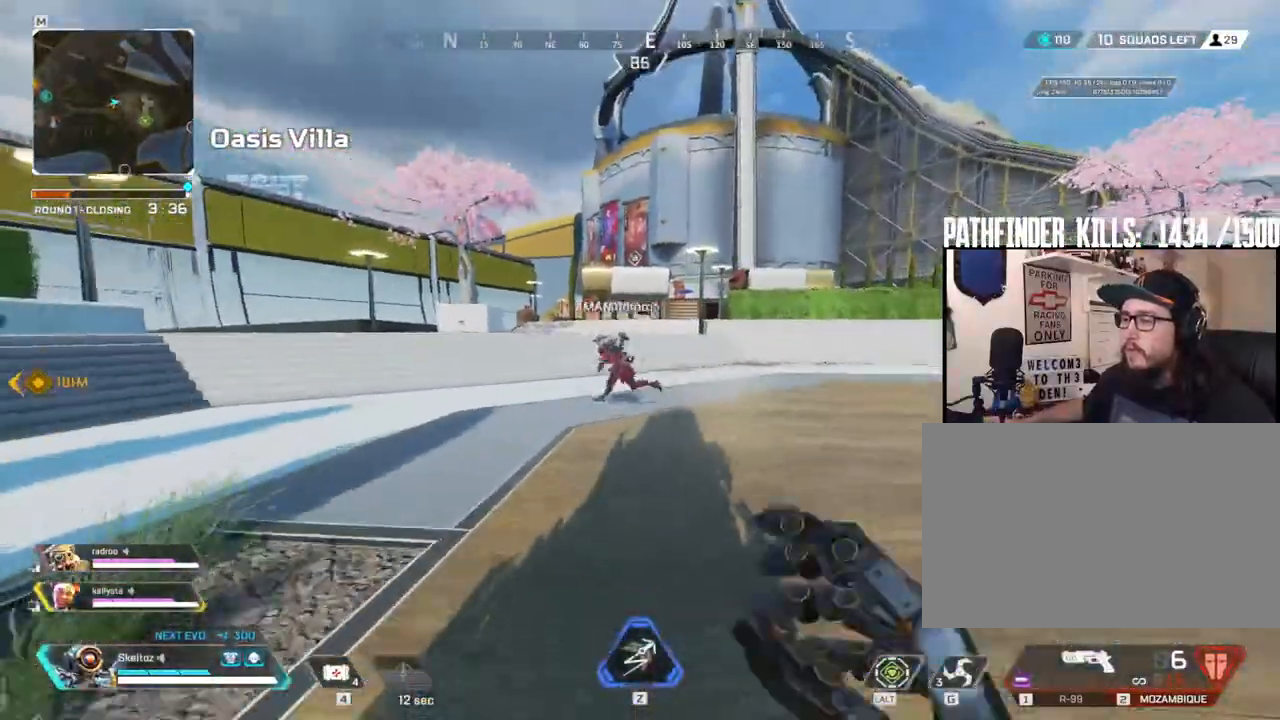
{"keys": ["w"], "mouse": [], "events": [[400, "shift", "up"]]}
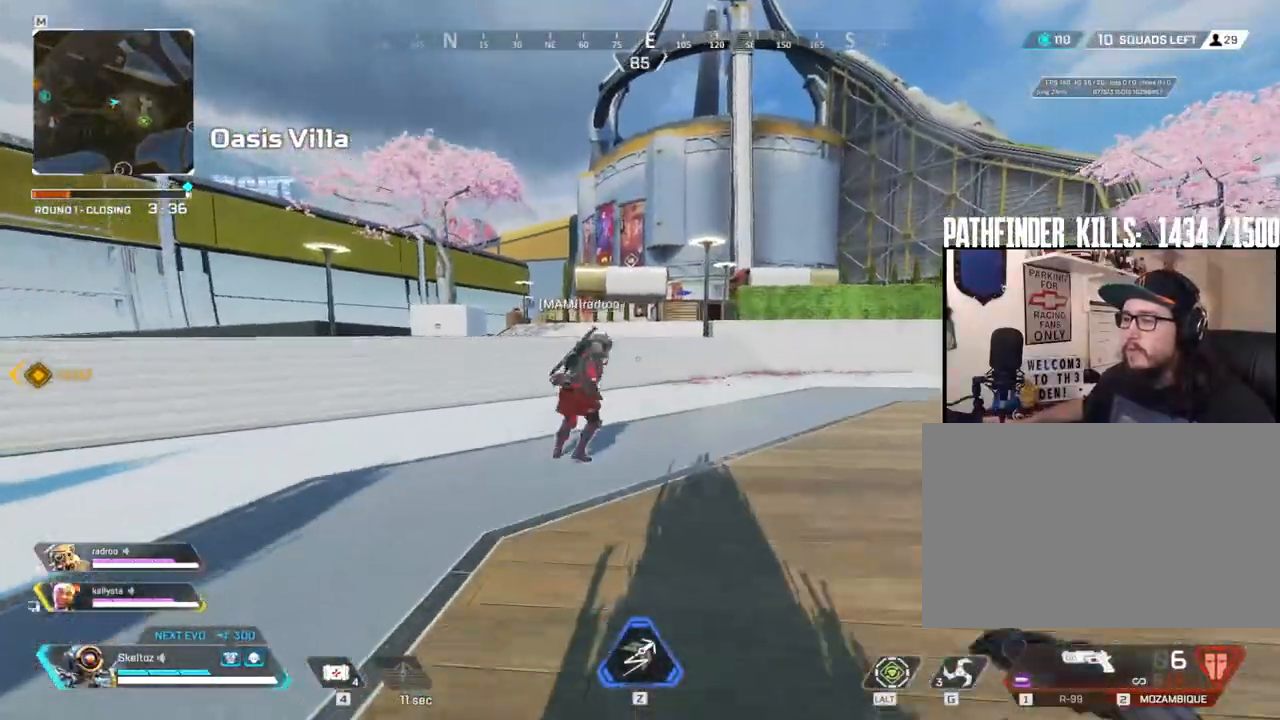
{"keys": ["ctrl", "space", "w"], "mouse": [], "events": [[83, "ctrl", "down"], [467, "space", "down"]]}
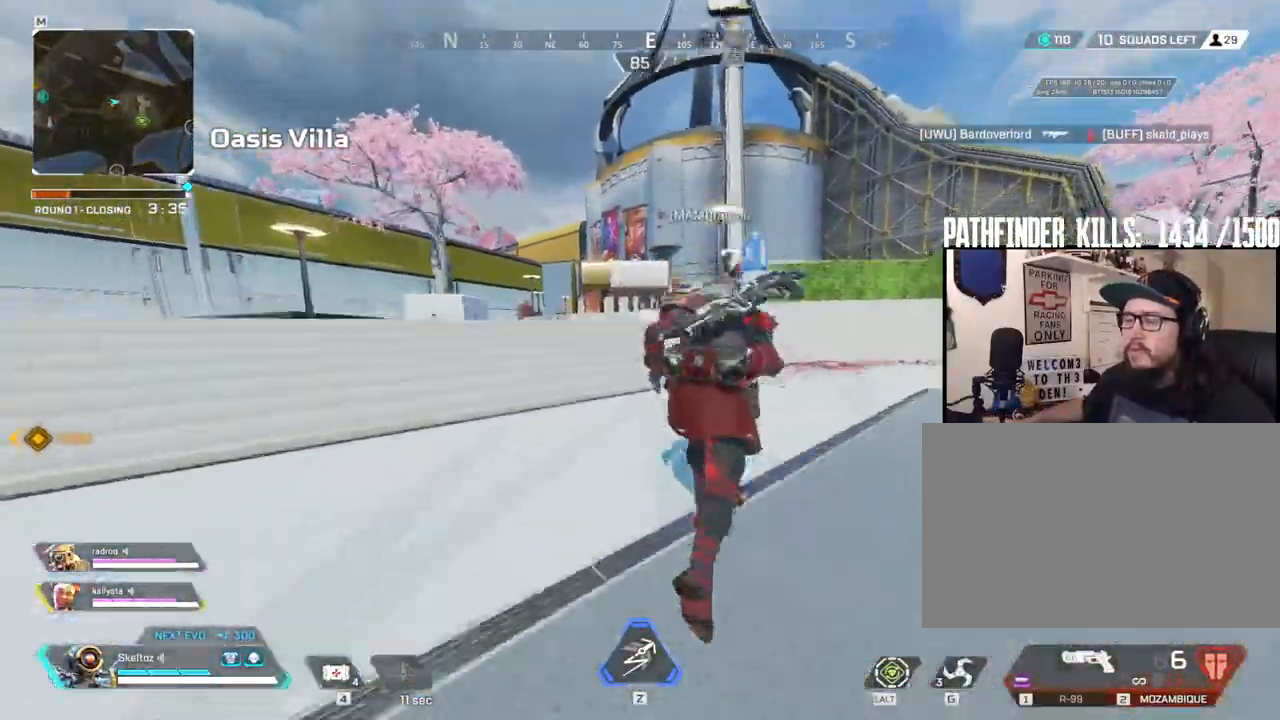
{"keys": ["shift", "w"], "mouse": [], "events": [[50, "ctrl", "up"], [183, "space", "up"], [383, "shift", "down"]]}
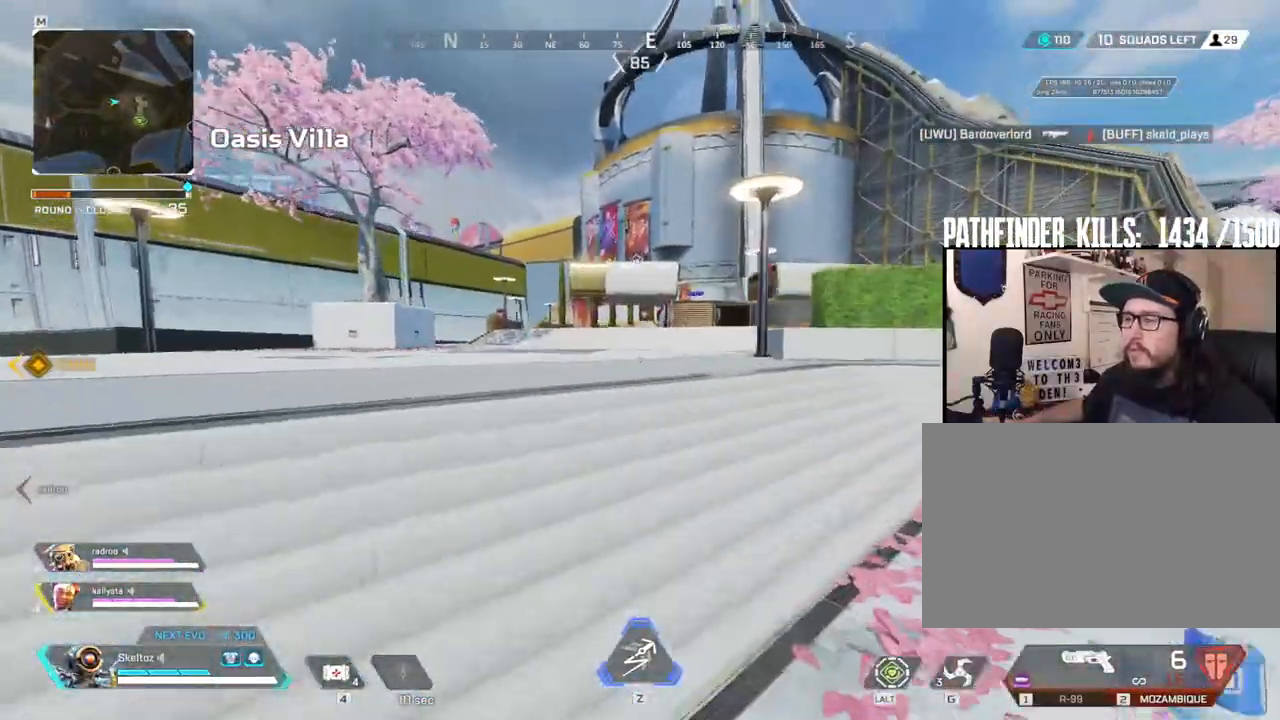
{"keys": ["shift", "w"], "mouse": [], "events": []}
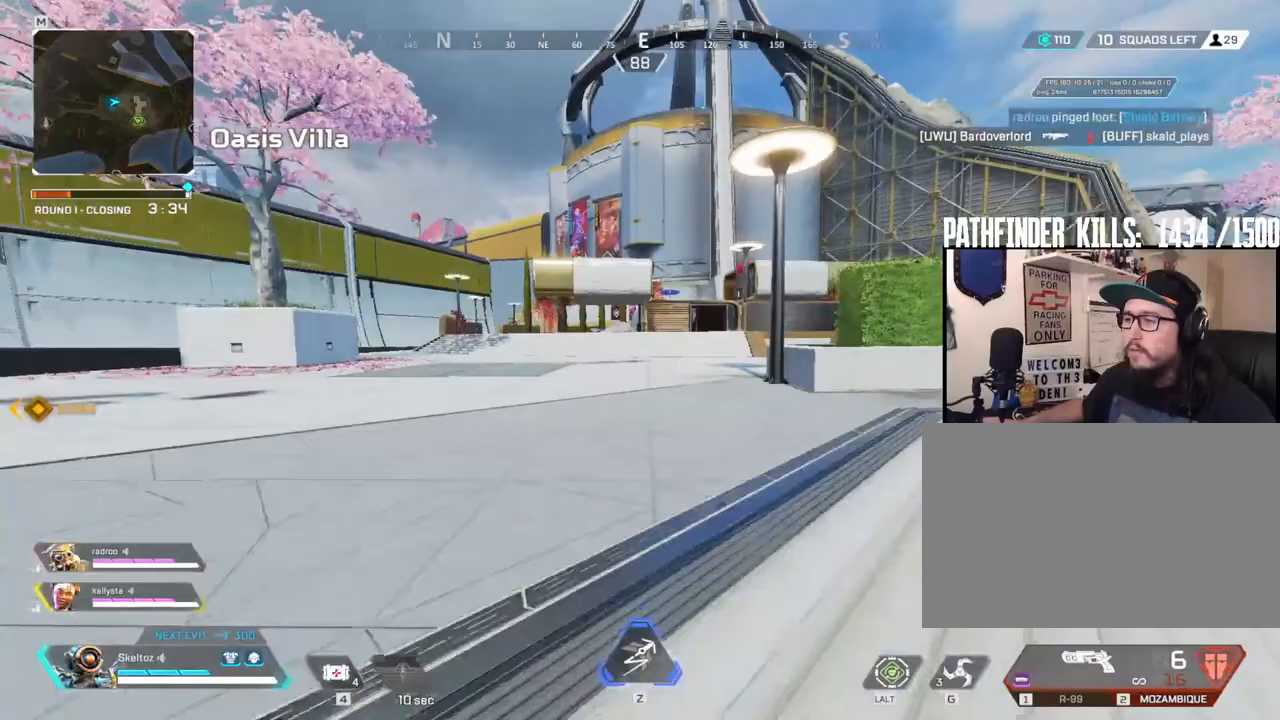
{"keys": ["d"], "mouse": [], "events": [[33, "shift", "up"], [133, "a", "down"], [317, "w", "up"], [467, "a", "up"], [467, "d", "down"]]}
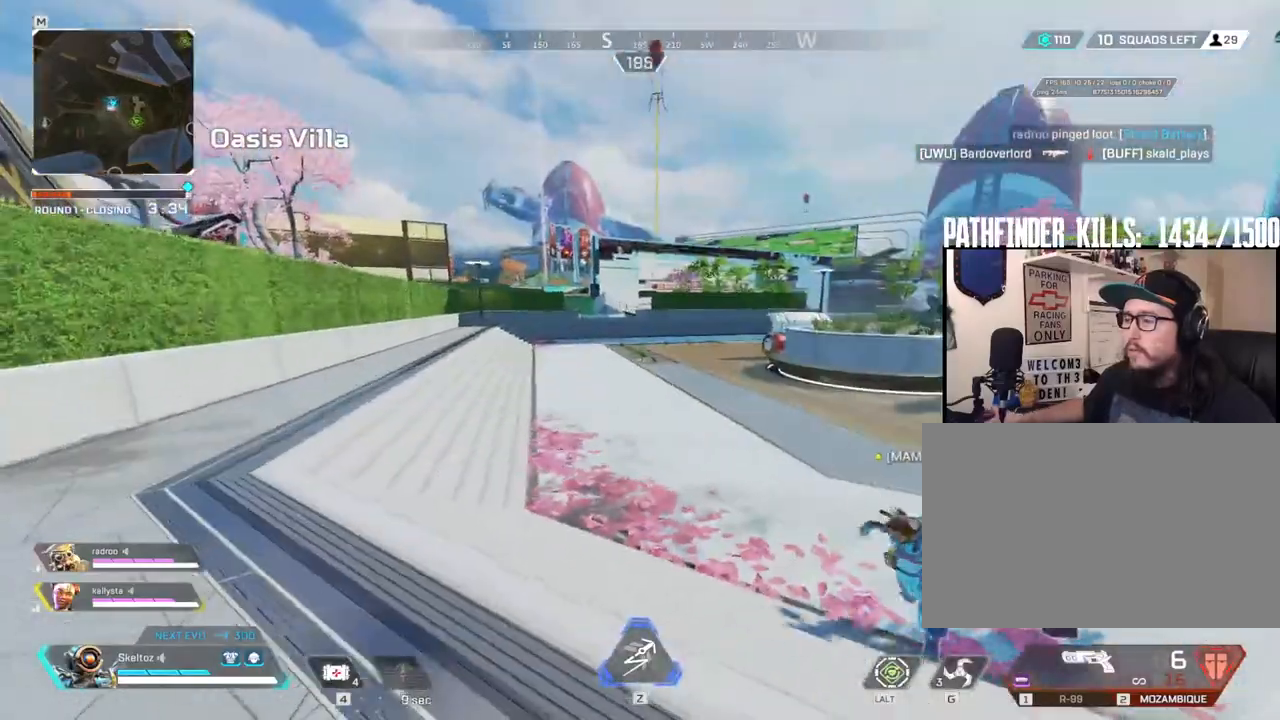
{"keys": ["d"], "mouse": [], "events": []}
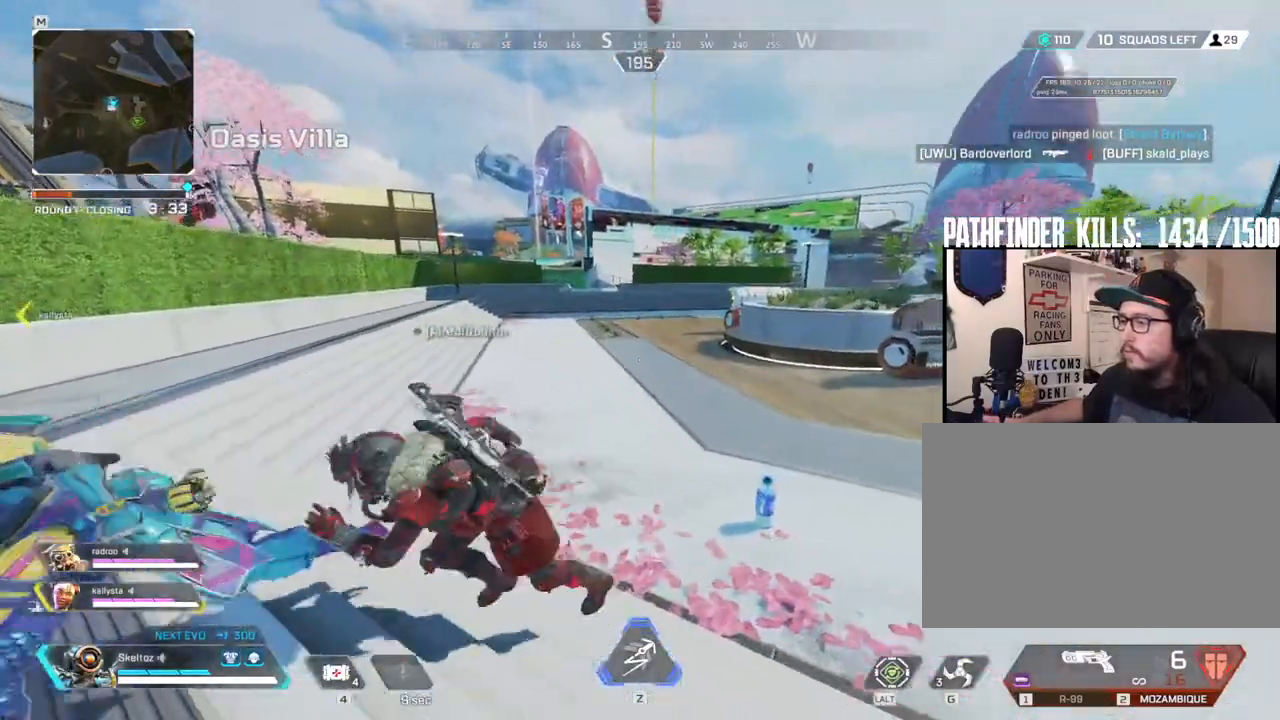
{"keys": ["d"], "mouse": [], "events": [[300, "mouse_mb4", "down"], [400, "mouse_mb4", "up"]]}
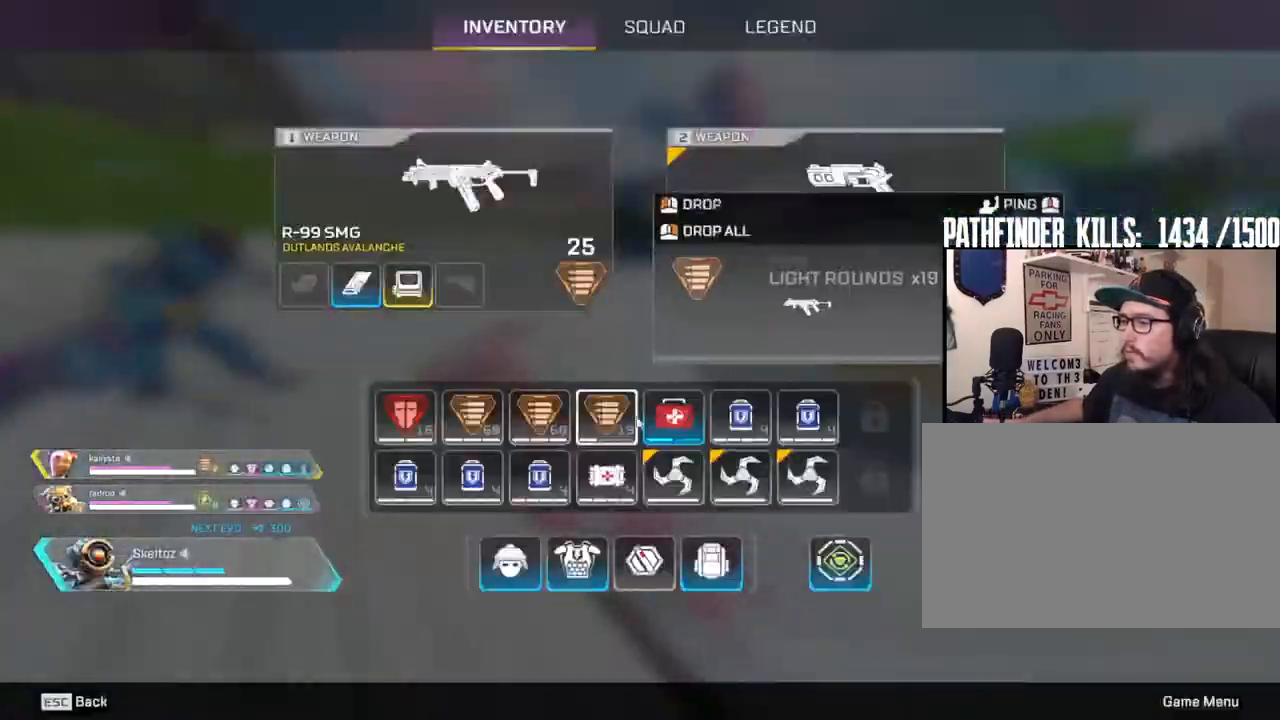
{"keys": ["a"], "mouse": [], "events": [[350, "d", "up"], [367, "a", "down"], [367, "mouse_mb4", "down"], [467, "mouse_mb4", "up"]]}
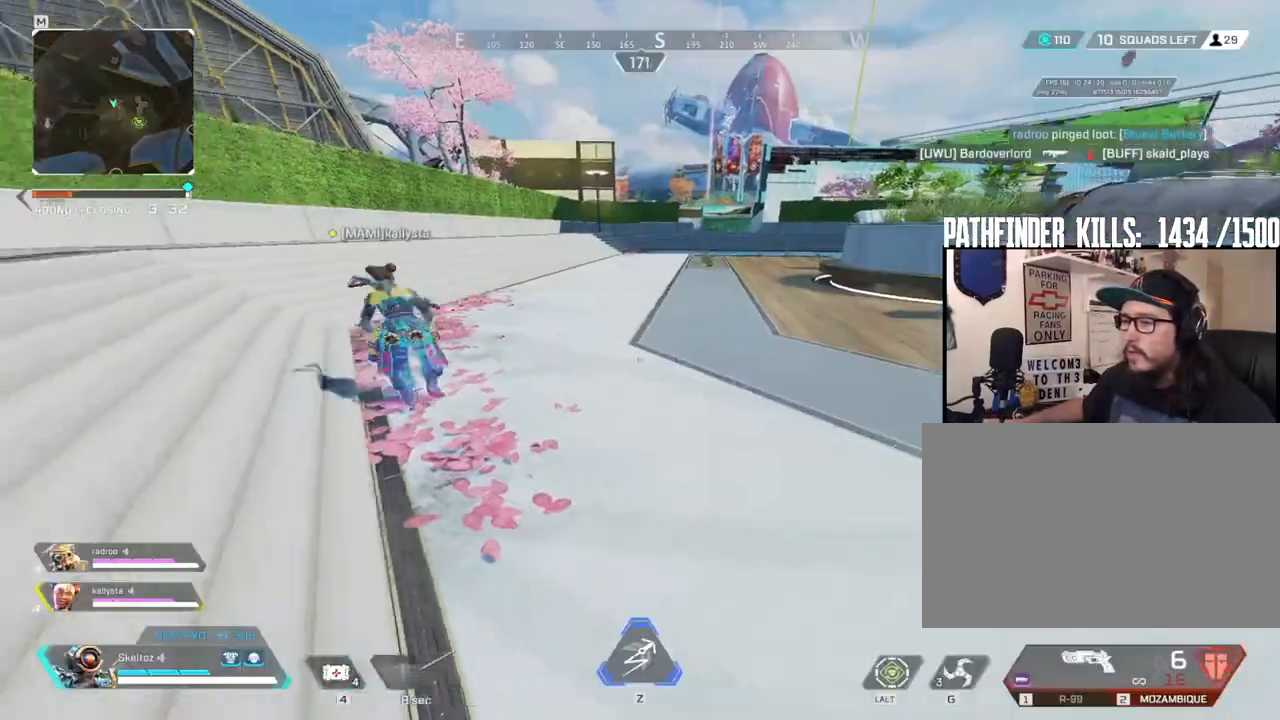
{"keys": ["a"], "mouse": [], "events": []}
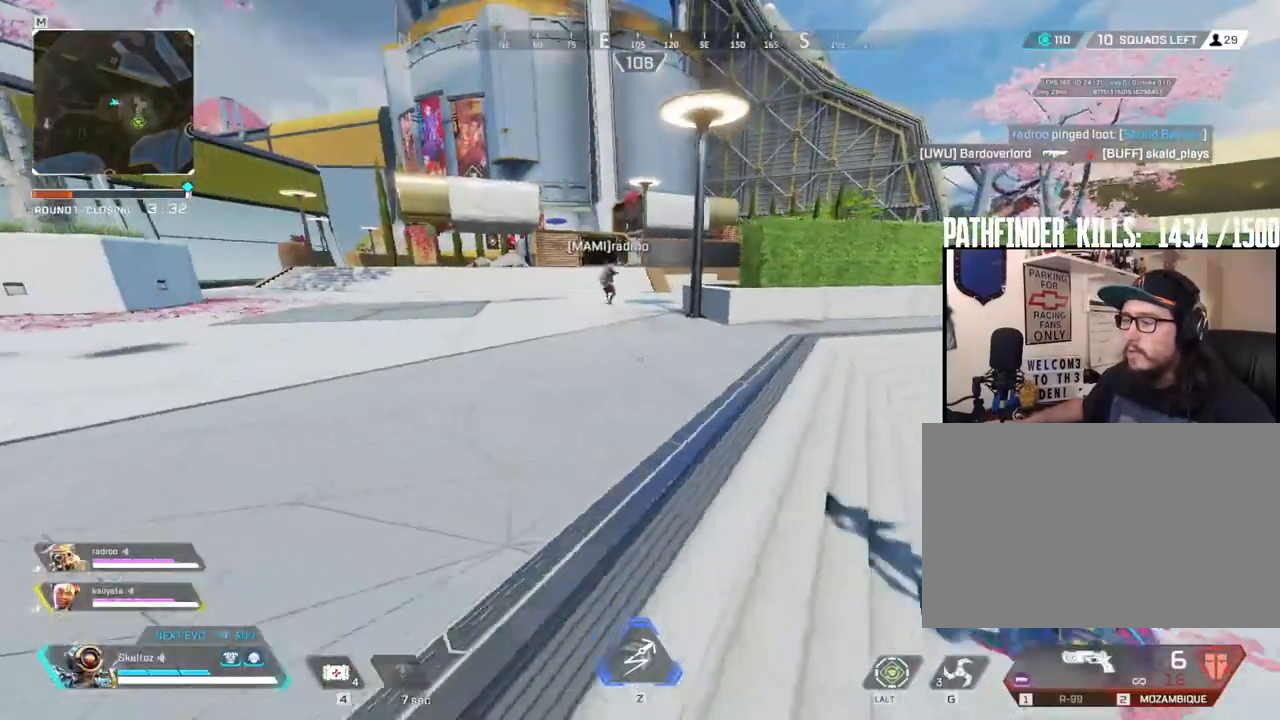
{"keys": ["a", "w"], "mouse": [], "events": [[67, "w", "down"], [250, "shift", "down"], [350, "shift", "up"]]}
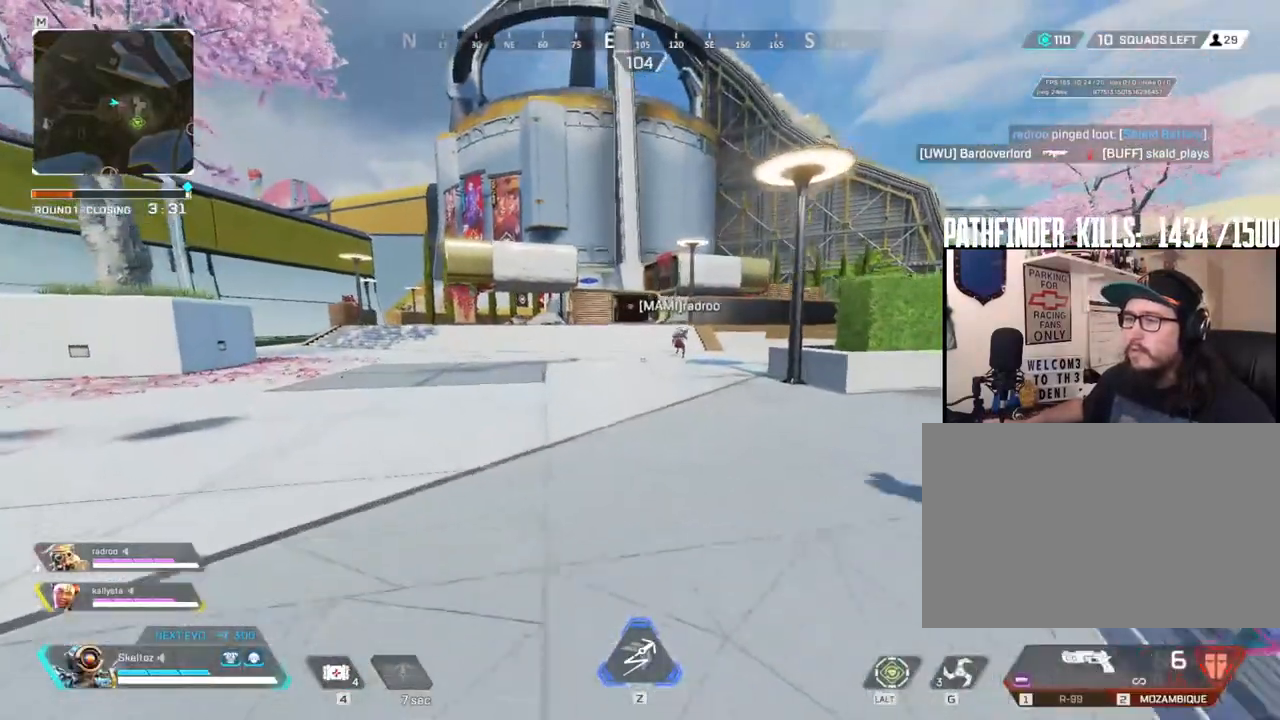
{"keys": ["shift", "w"], "mouse": [], "events": [[83, "shift", "down"], [483, "a", "up"]]}
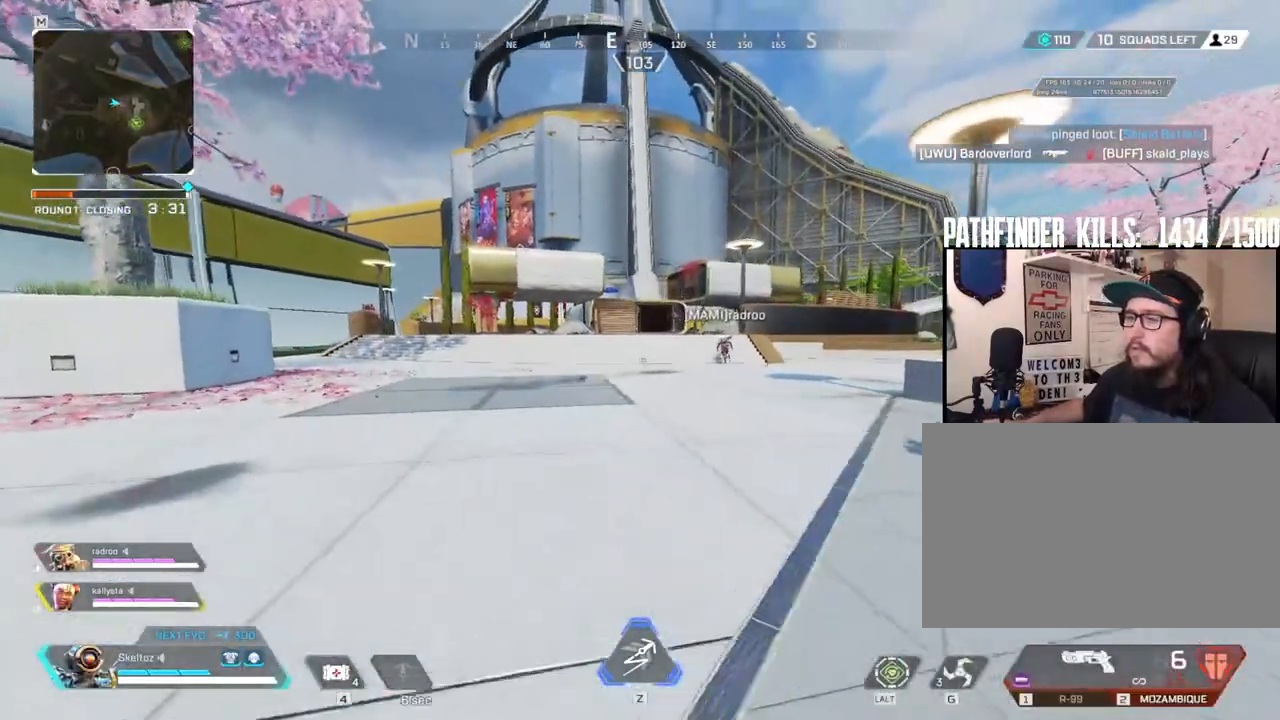
{"keys": ["shift", "w"], "mouse": [], "events": []}
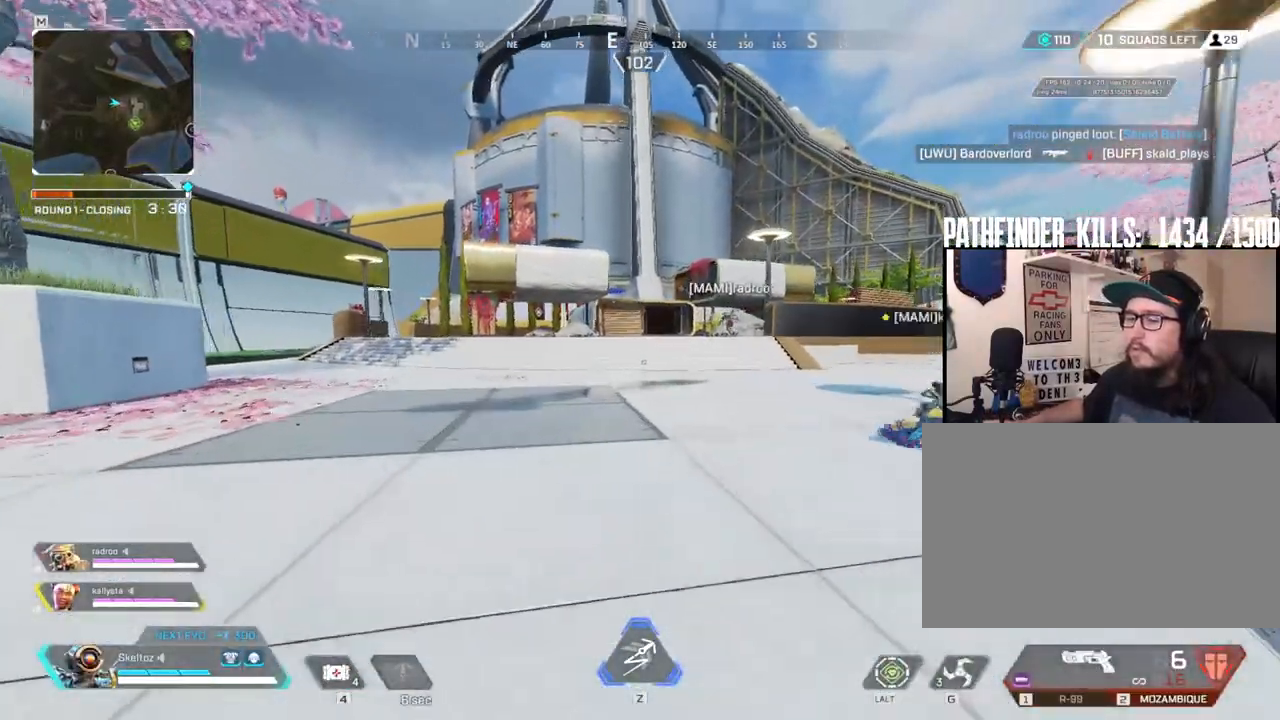
{"keys": ["ctrl", "w"], "mouse": [], "events": [[17, "shift", "up"], [217, "ctrl", "down"]]}
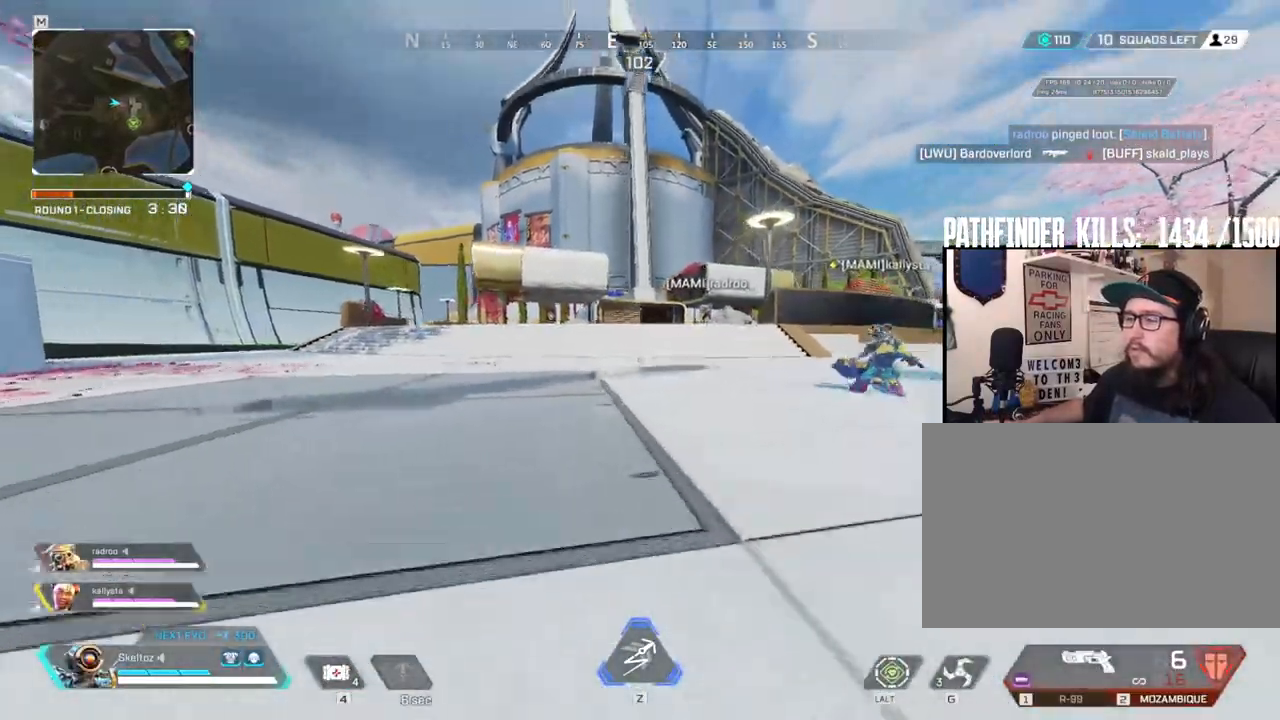
{"keys": ["shift", "w"], "mouse": [], "events": [[33, "space", "down"], [183, "ctrl", "up"], [267, "space", "up"], [317, "mouse_mb4", "down"], [417, "shift", "down"], [467, "mouse_mb4", "up"]]}
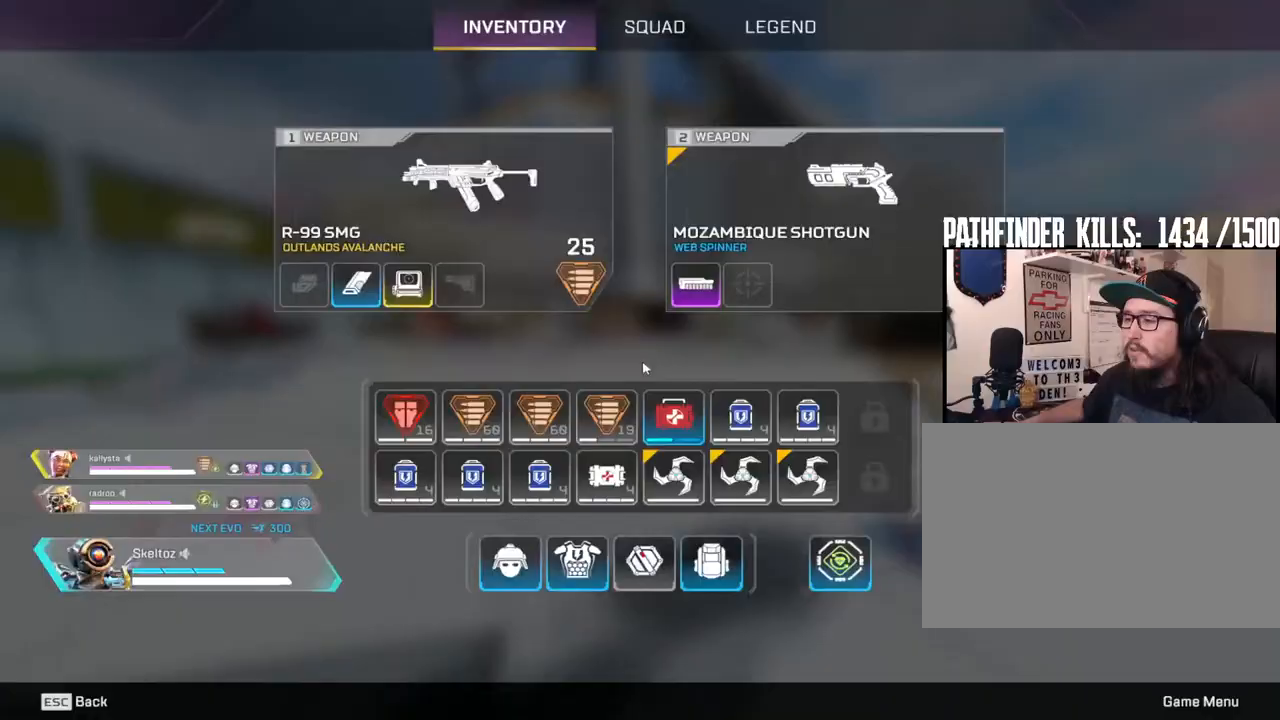
{"keys": ["shift", "w"], "mouse": [], "events": [[333, "mouse_mb4", "down"], [467, "mouse_mb4", "up"]]}
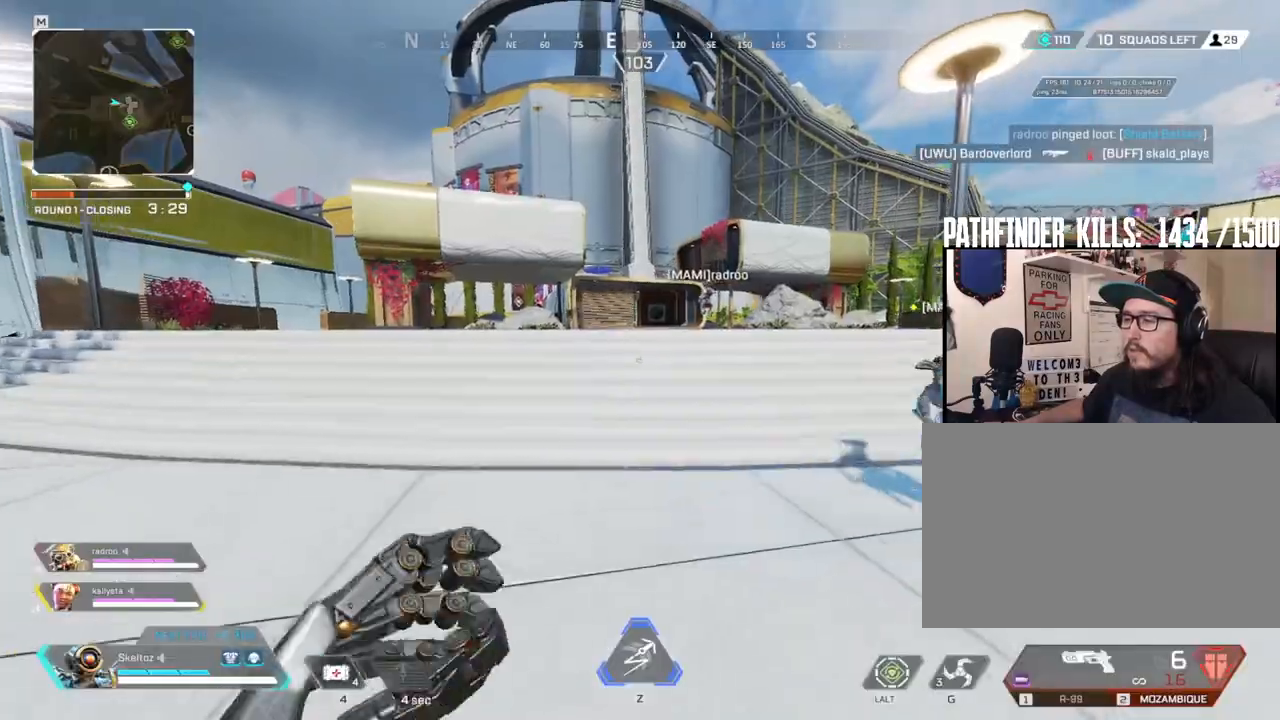
{"keys": ["shift", "w"], "mouse": [], "events": []}
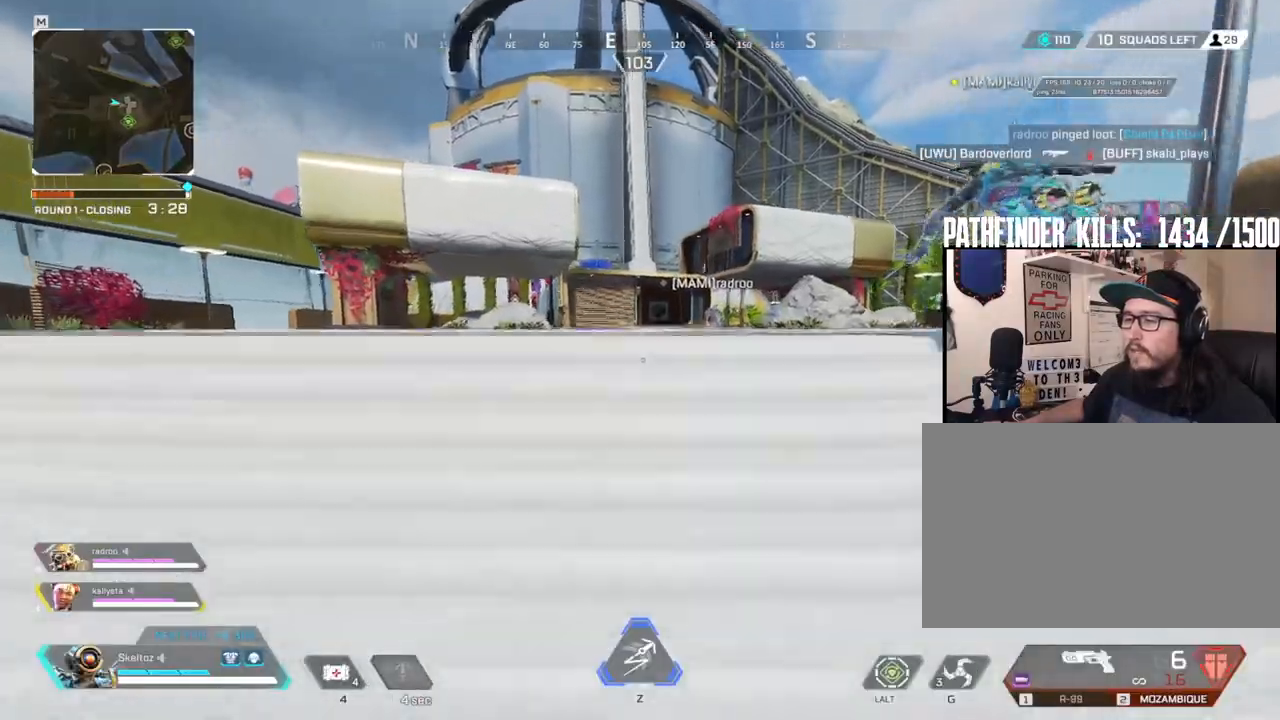
{"keys": ["w"], "mouse": [], "events": [[33, "space", "down"], [250, "space", "up"], [467, "shift", "up"]]}